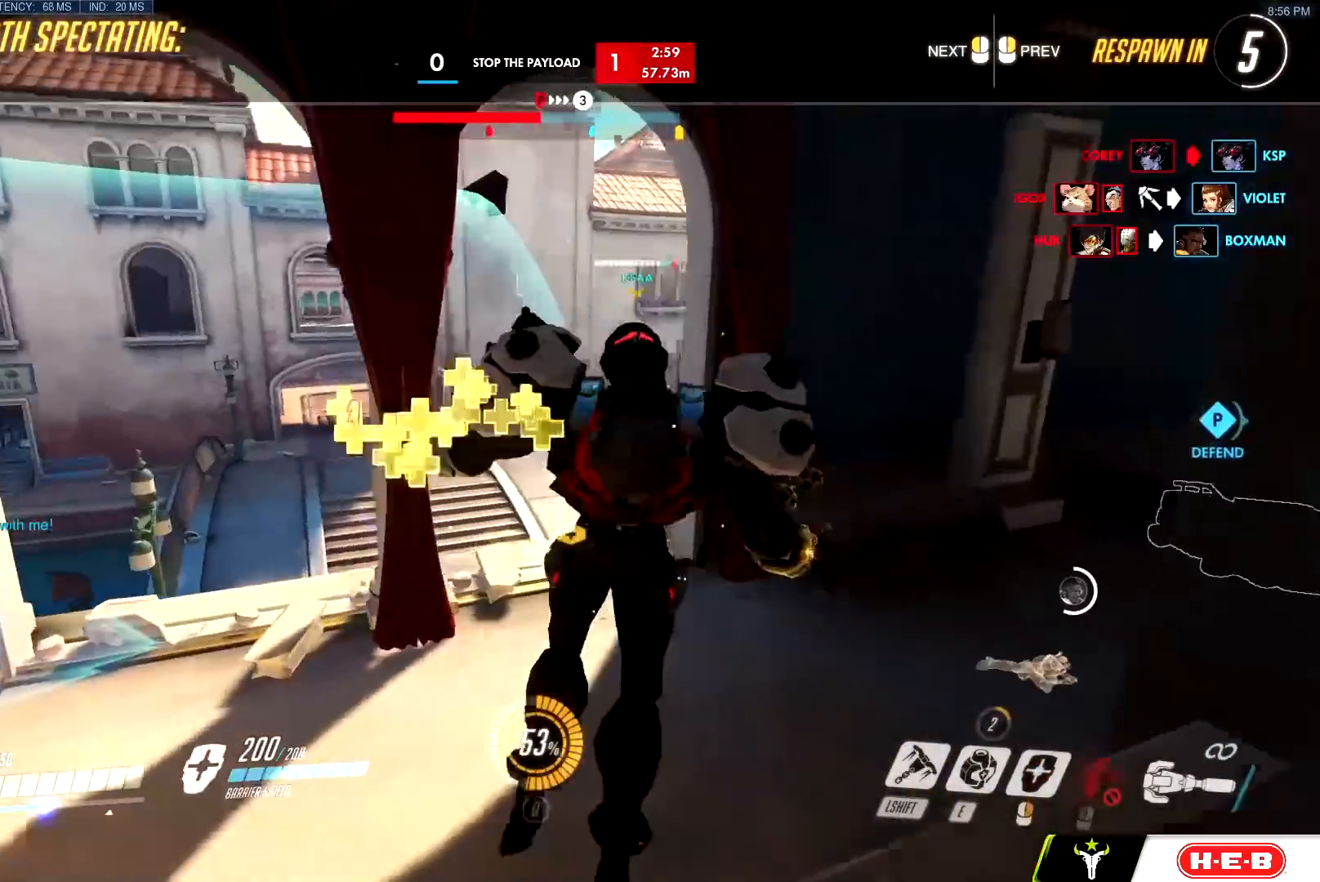
Gameplay with keyboard and mouse; each line is a JSON object with the keys and mouse buttons held at the frame after it. "events" lists presses ("down") and releases ("up") of "a", "c", "ctrl", "d", "e", "f", "g", "q", "r", "s", "shift", "space", "v", "w", "x", "z", "mouse_left", "mouse_wheel", "mouse_right", "mouse_mb4" and "mouse_mb5" between this image and that frame as [ms after this image, input, new state], when the widget could be followed in between. "mouse_left", "mouse_wheel", "mouse_right", "mouse_mb4", "mouse_mb5" = the "left", "wheel", "right", "mb4", "mb5" buttons of the "mouse" list. No other keys are recorded. "wheel" means that the mouse wheel is clicked or scrolled. Mouse movement is not recorded.
{"keys": [], "mouse": [], "events": []}
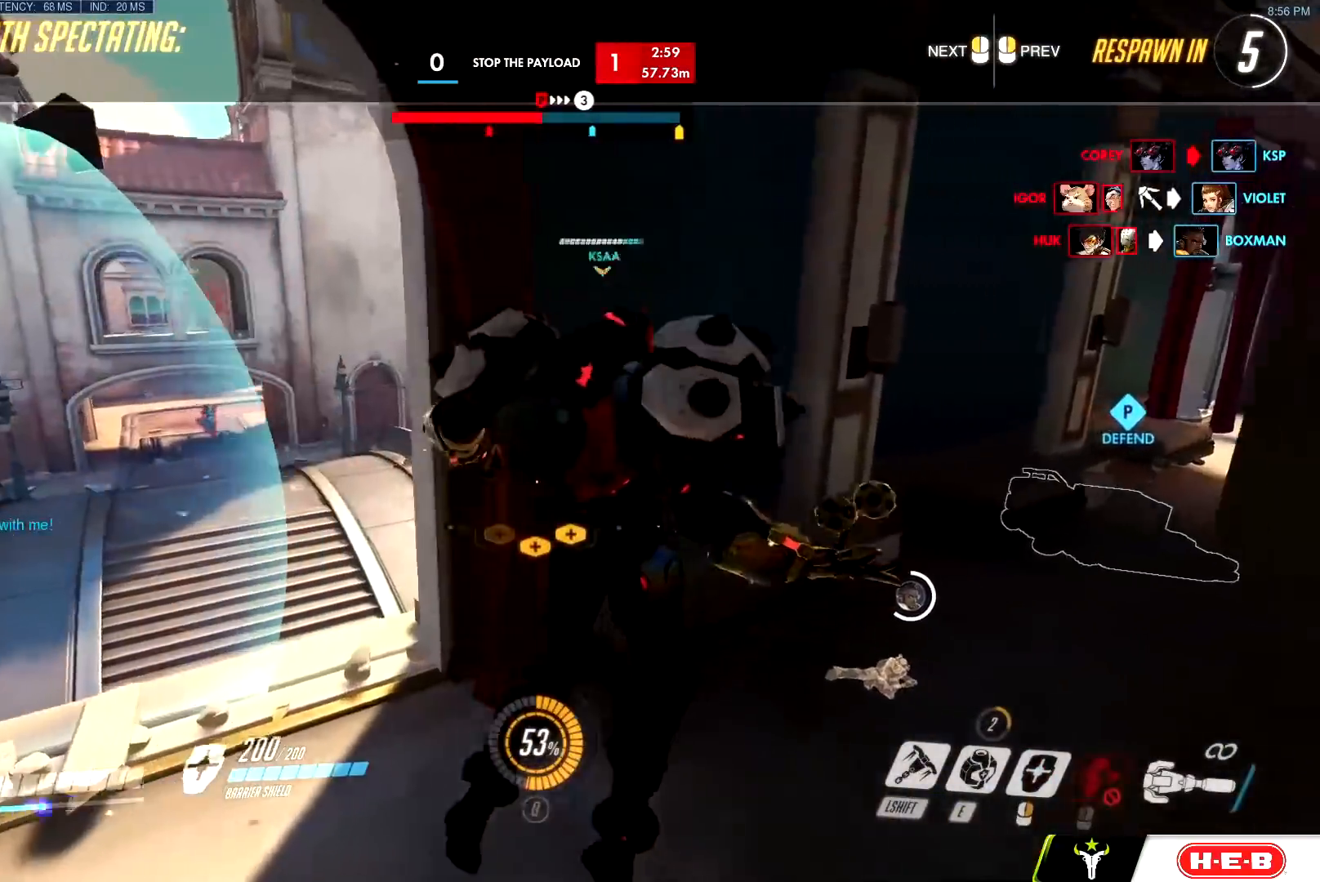
{"keys": [], "mouse": [], "events": []}
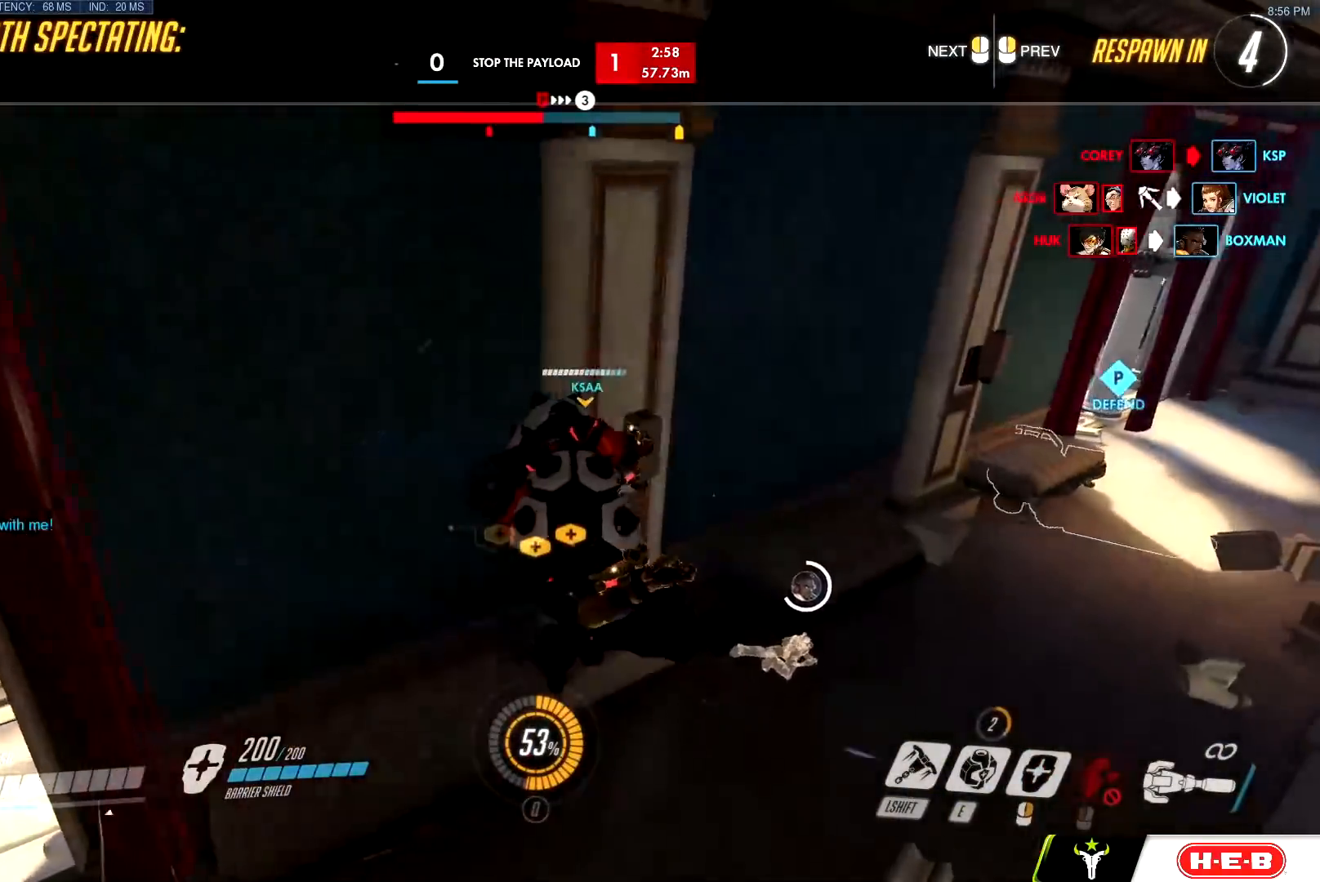
{"keys": [], "mouse": [], "events": []}
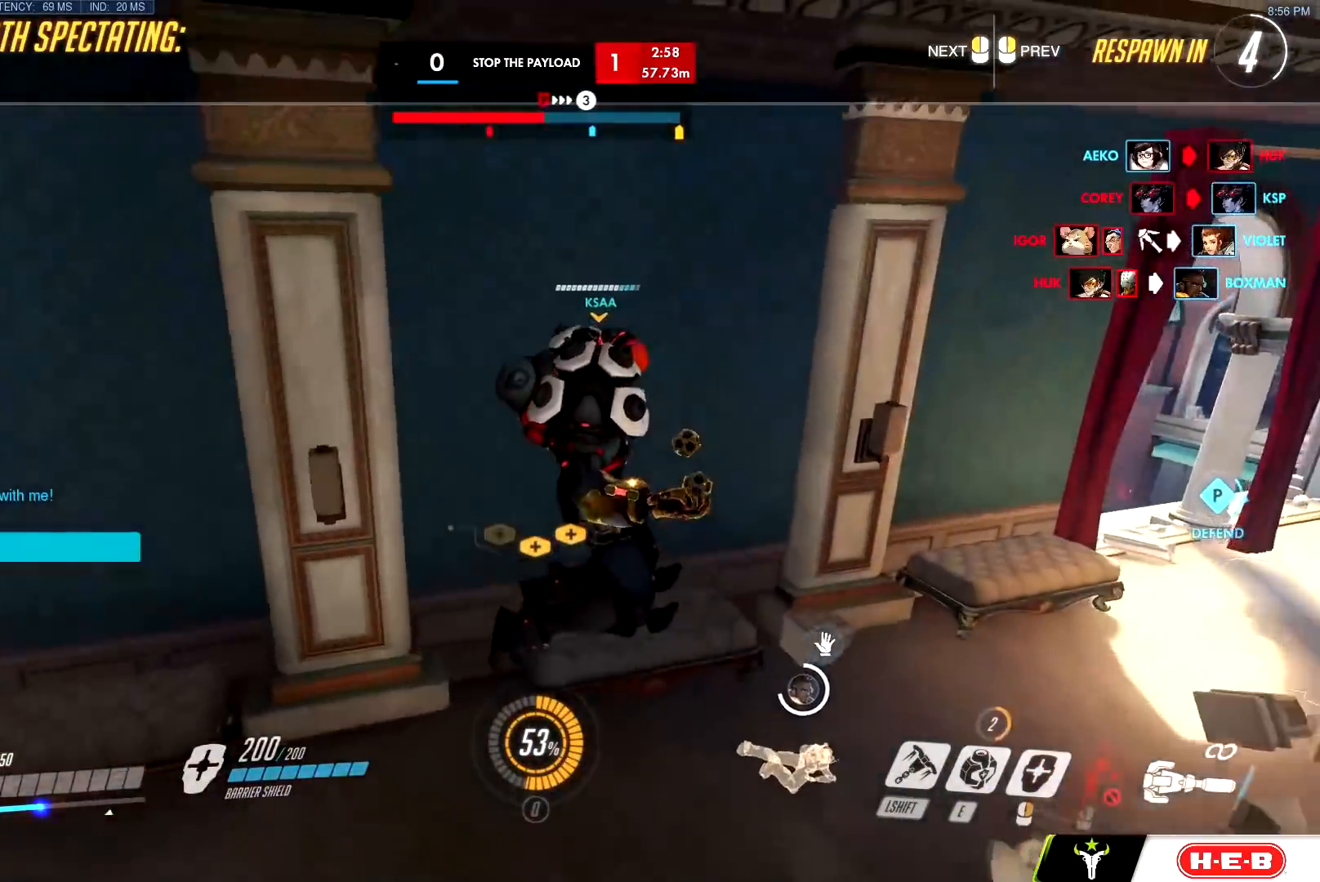
{"keys": ["d", "s"], "mouse": [], "events": [[183, "d", "down"], [233, "w", "down"], [267, "a", "down"], [317, "d", "up"], [317, "w", "up"], [417, "s", "down"], [467, "d", "down"], [500, "a", "up"]]}
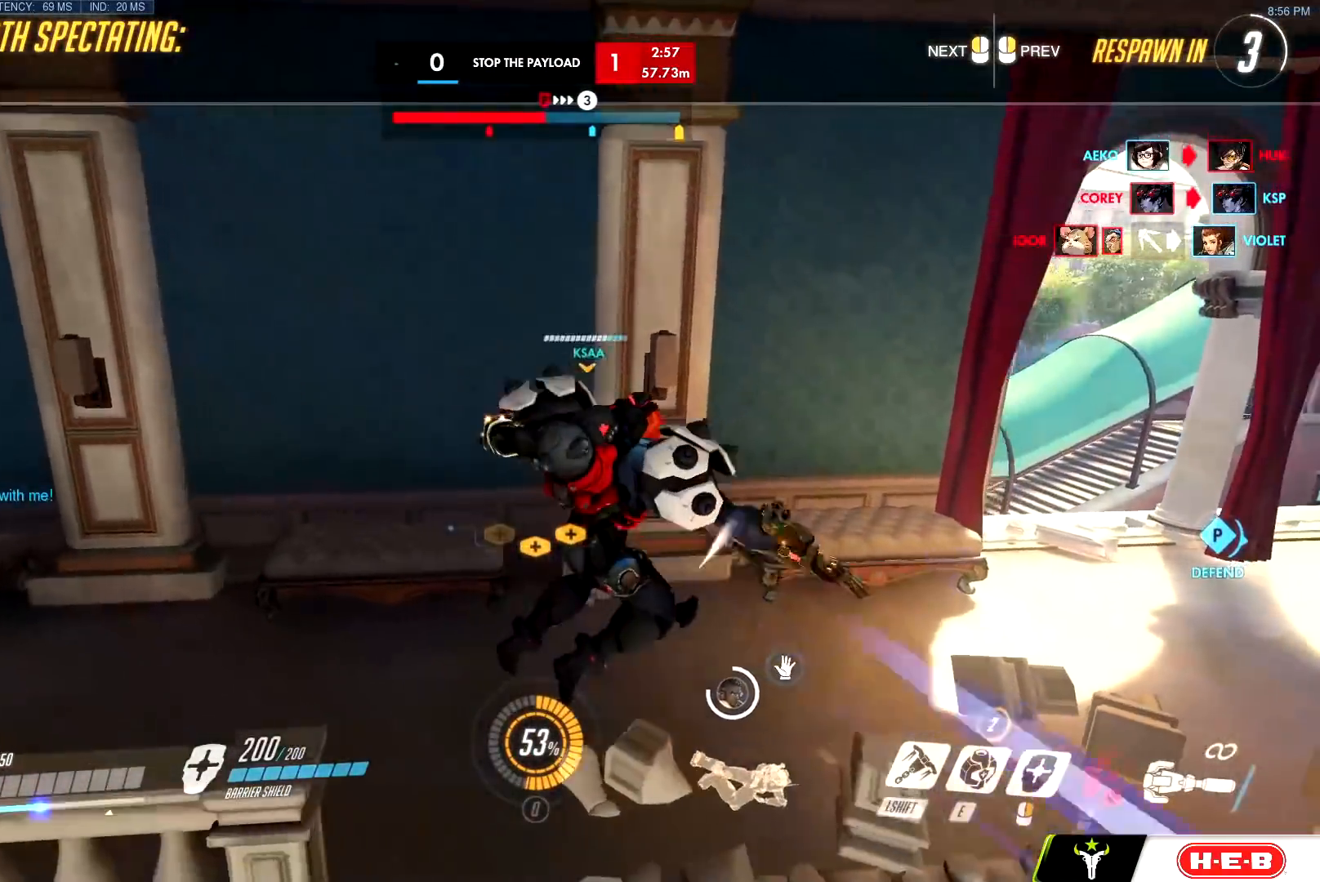
{"keys": ["d", "w"], "mouse": [], "events": [[50, "s", "up"], [100, "w", "down"], [150, "a", "down"], [200, "d", "up"], [250, "mouse_right", "down"], [250, "w", "up"], [267, "s", "down"], [334, "mouse_right", "up"], [384, "a", "up"], [384, "d", "down"], [434, "s", "up"], [484, "w", "down"]]}
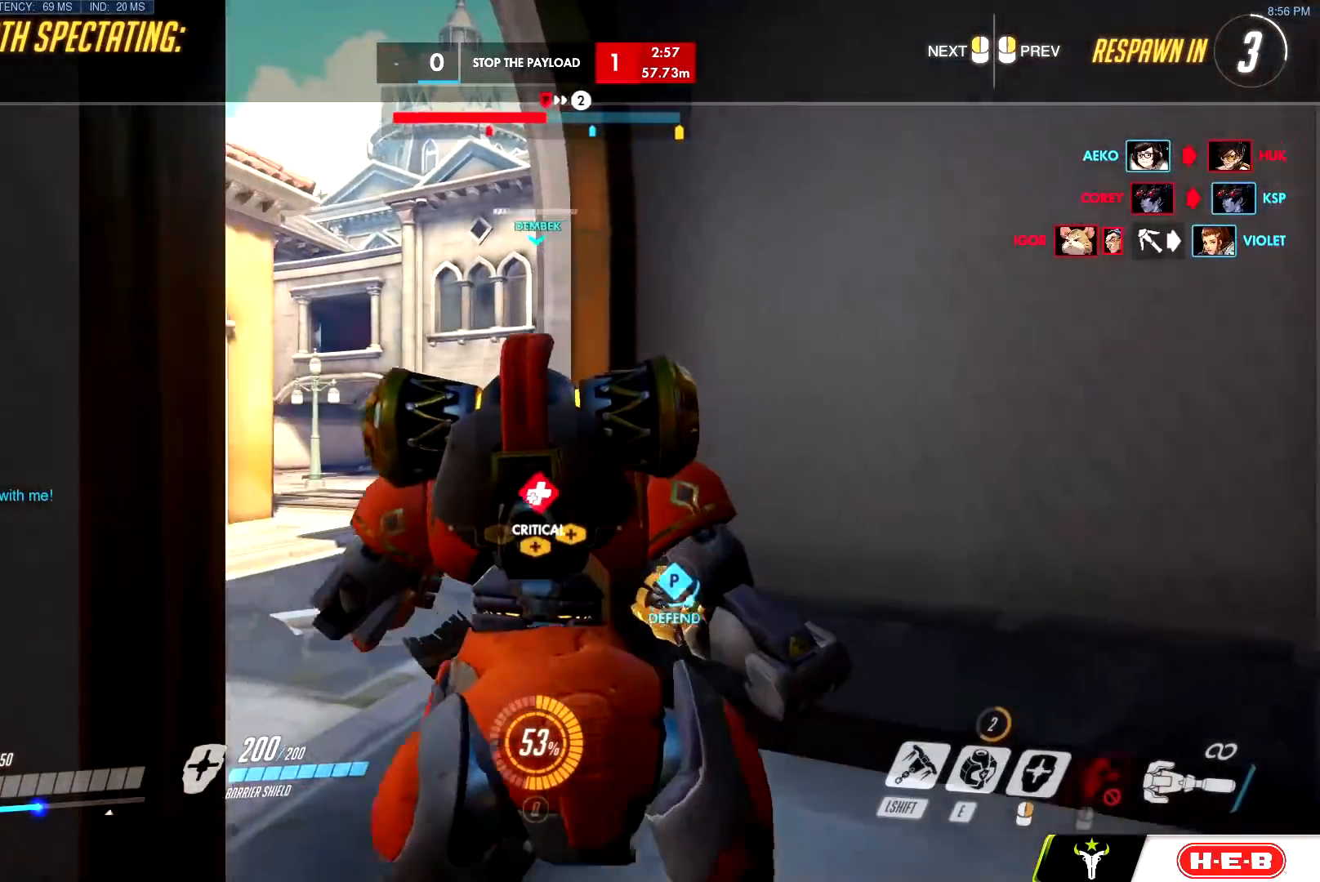
{"keys": ["w"], "mouse": [], "events": [[16, "d", "up"]]}
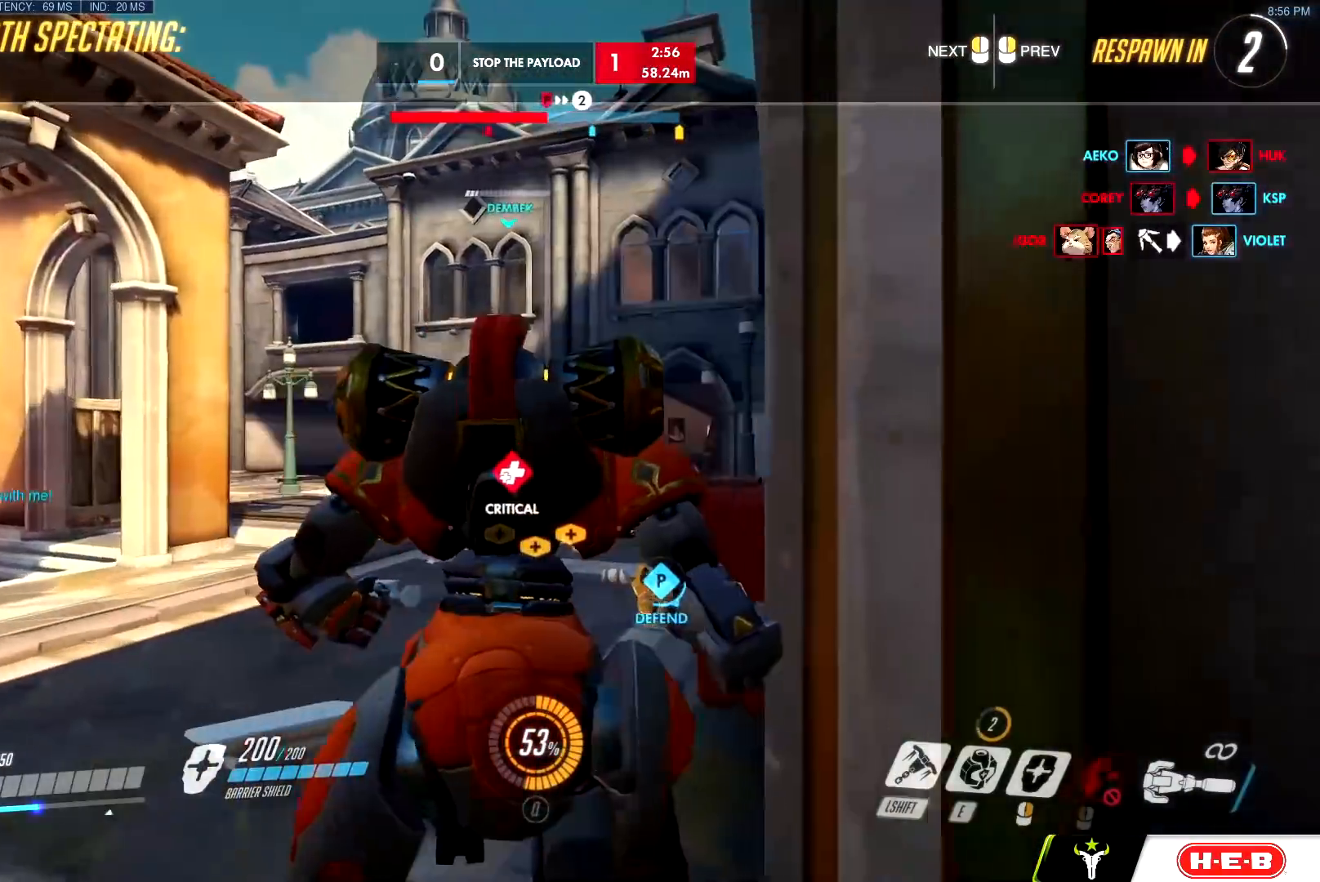
{"keys": ["w"], "mouse": []}
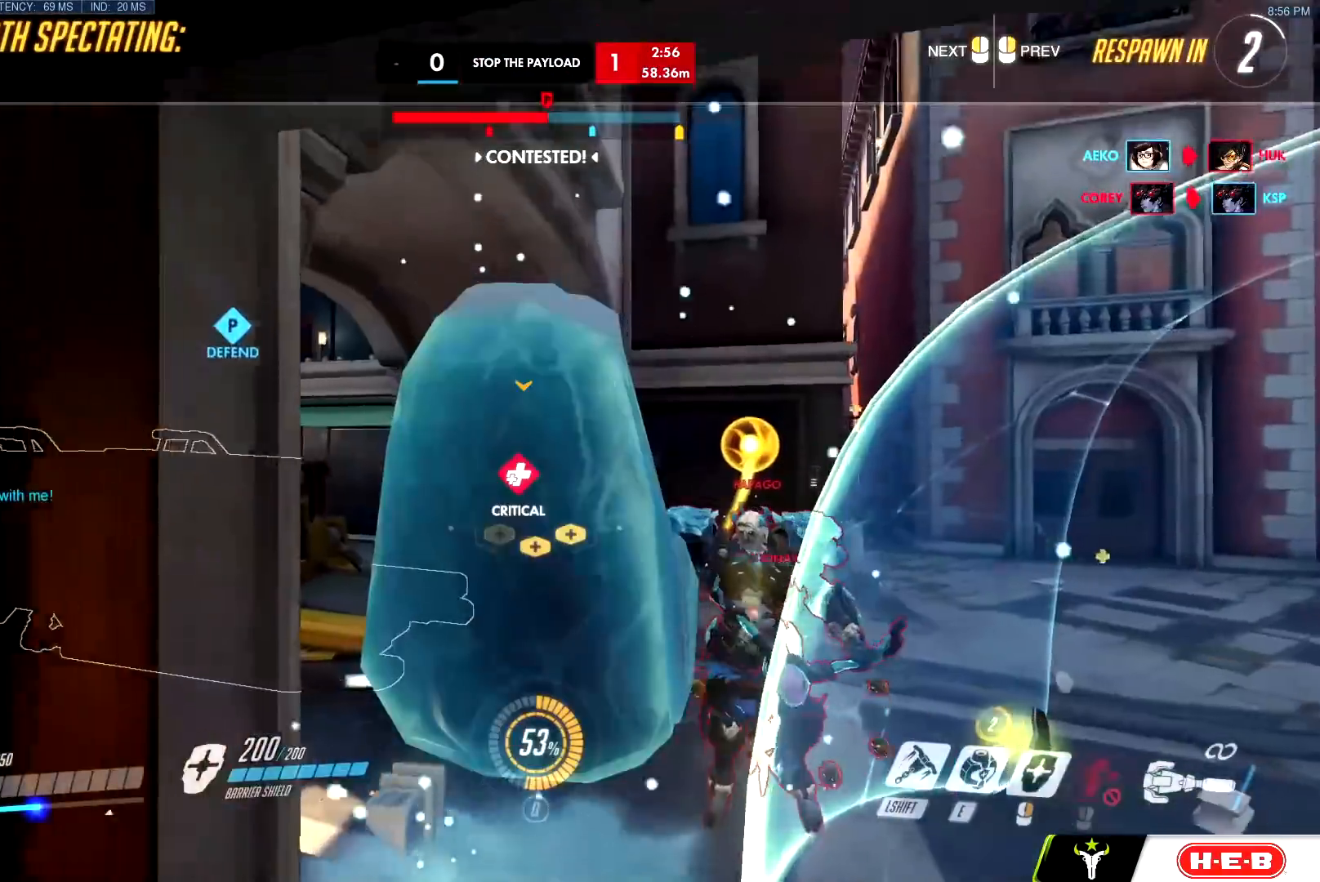
{"keys": ["w"], "mouse": [], "events": [[333, "mouse_right", "down"], [483, "mouse_right", "up"]]}